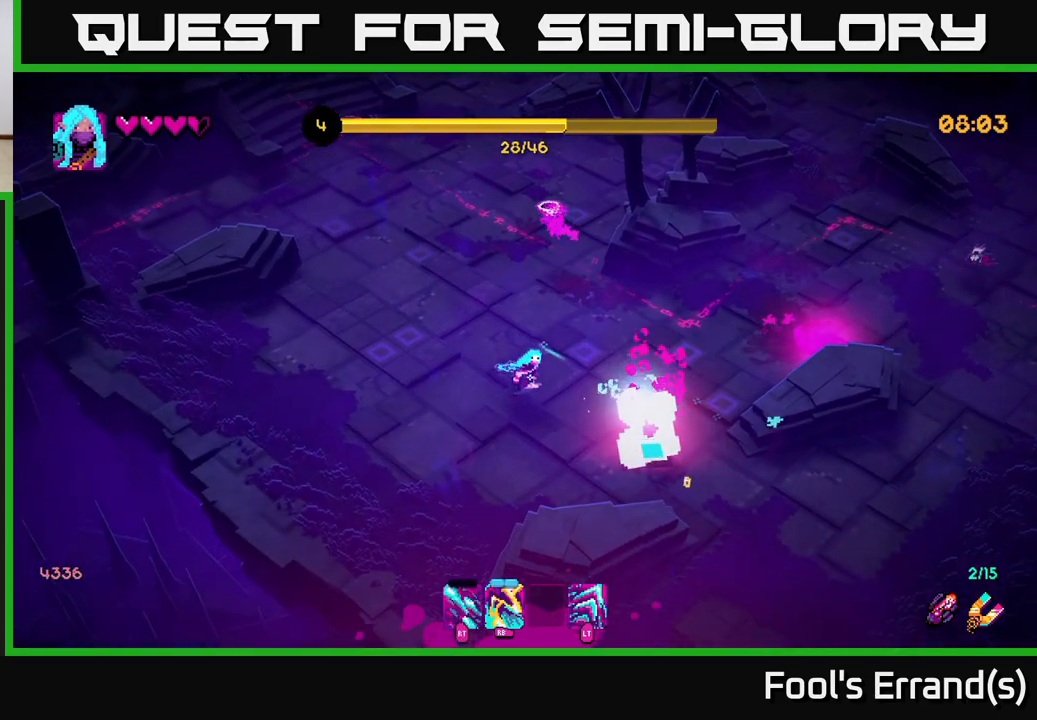
Gameplay with a controller (Xbox layout); each line is a JSON object with the inputs held at the frame after it. "events" lists button and stick changes between this image and that frame as [ms after this image, input, new state], when the widget could be followed in between. Not read: L3 R3.
{"buttons": ["R2"], "left_stick": "up-right", "right_stick": "right", "events": [[133, "right_stick", "right"], [300, "left_stick", "up-right"], [367, "R2", "down"]]}
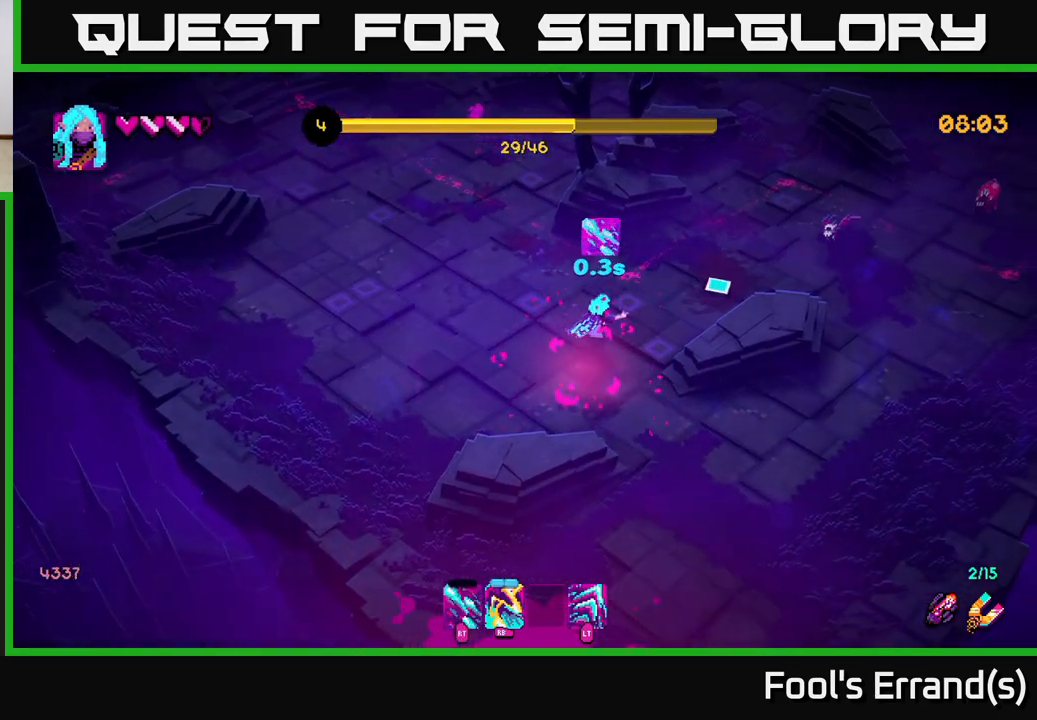
{"buttons": ["R1"], "left_stick": "up", "right_stick": "right", "events": [[333, "left_stick", "up"], [500, "R1", "down"], [500, "R2", "up"]]}
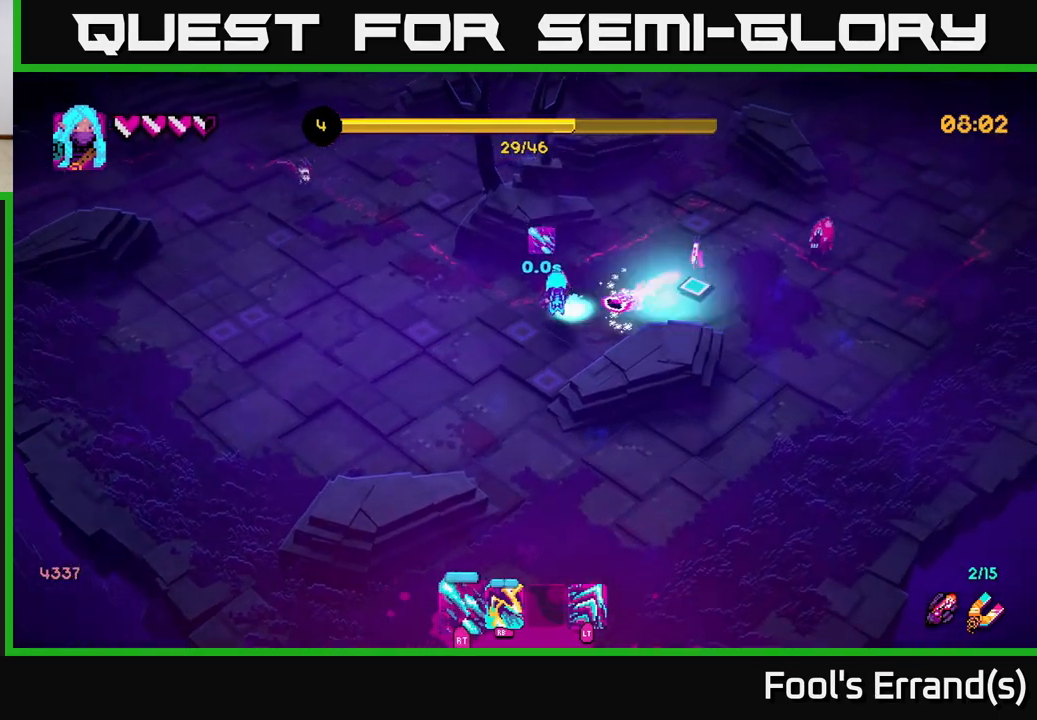
{"buttons": ["R1"], "left_stick": "up-right", "right_stick": "right", "events": [[150, "R1", "up"], [150, "left_stick", "up-right"], [433, "R1", "down"]]}
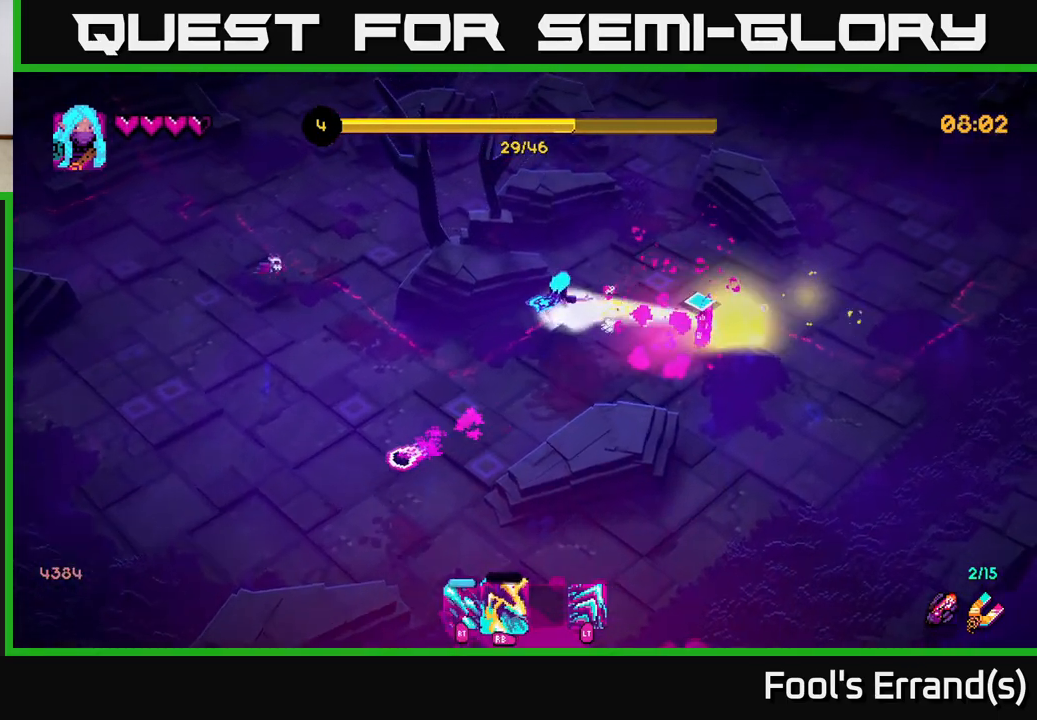
{"buttons": ["R2"], "left_stick": "right", "right_stick": "down", "events": [[33, "R1", "up"], [133, "right_stick", "down-right"], [317, "R2", "down"], [350, "right_stick", "down"], [383, "left_stick", "right"]]}
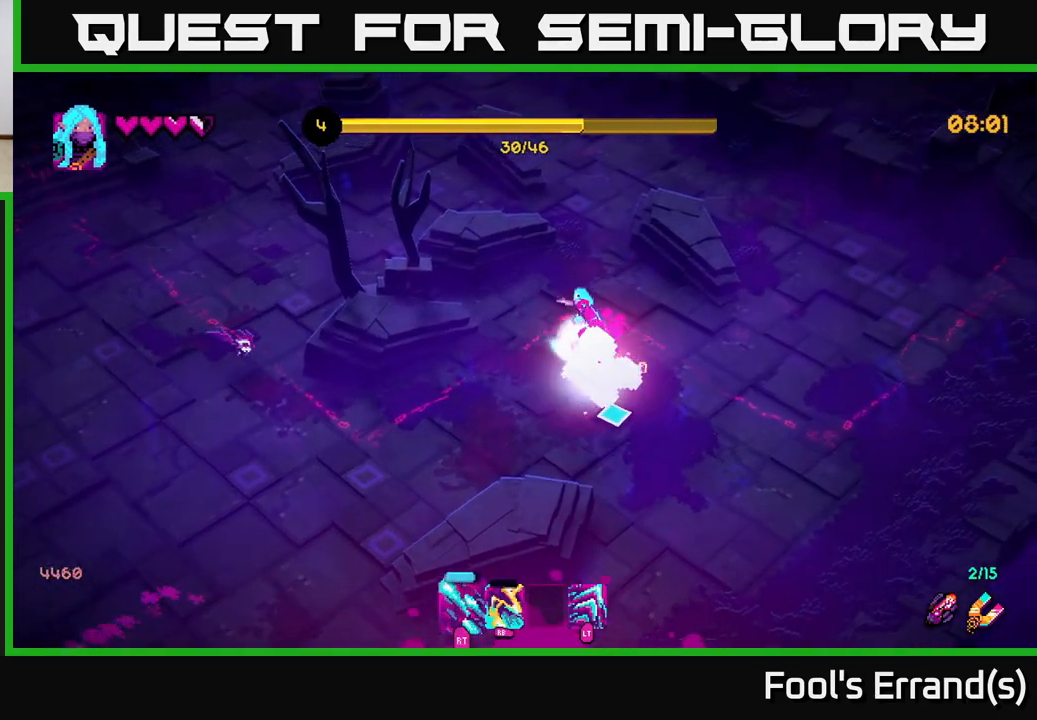
{"buttons": [], "left_stick": "down-left", "right_stick": "left", "events": [[117, "R2", "up"], [150, "right_stick", "down-left"], [183, "left_stick", "down-right"], [350, "left_stick", "down-left"], [433, "right_stick", "left"]]}
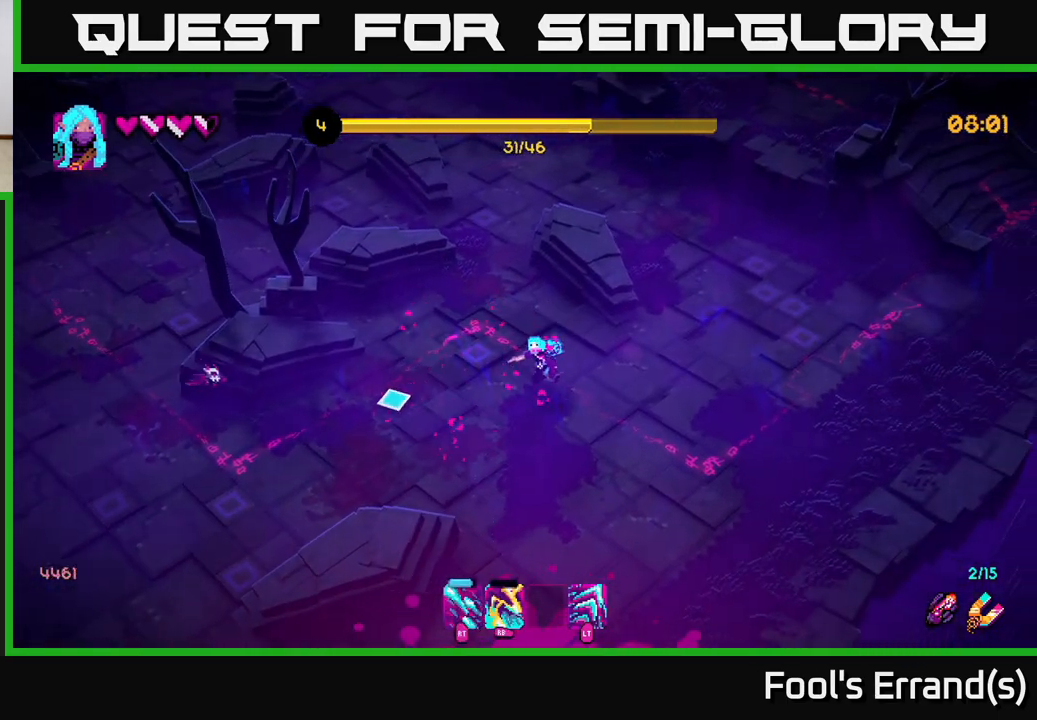
{"buttons": ["R2"], "left_stick": "down-left", "right_stick": "left", "events": [[333, "R2", "down"]]}
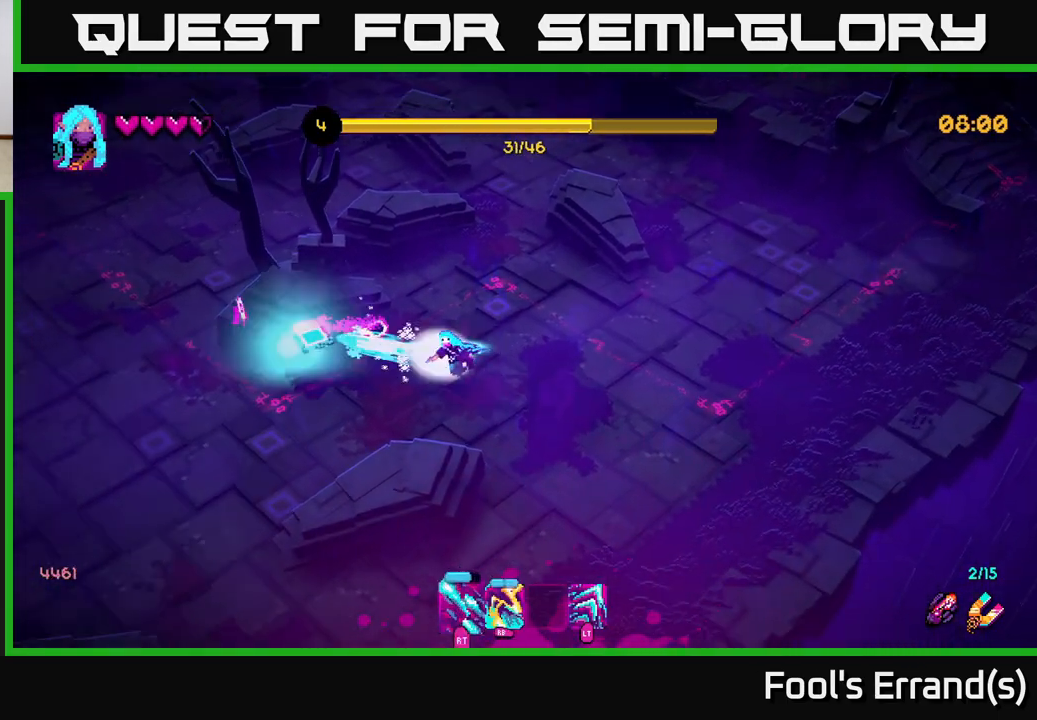
{"buttons": [], "left_stick": "left", "right_stick": "left", "events": [[83, "R2", "up"], [317, "left_stick", "left"]]}
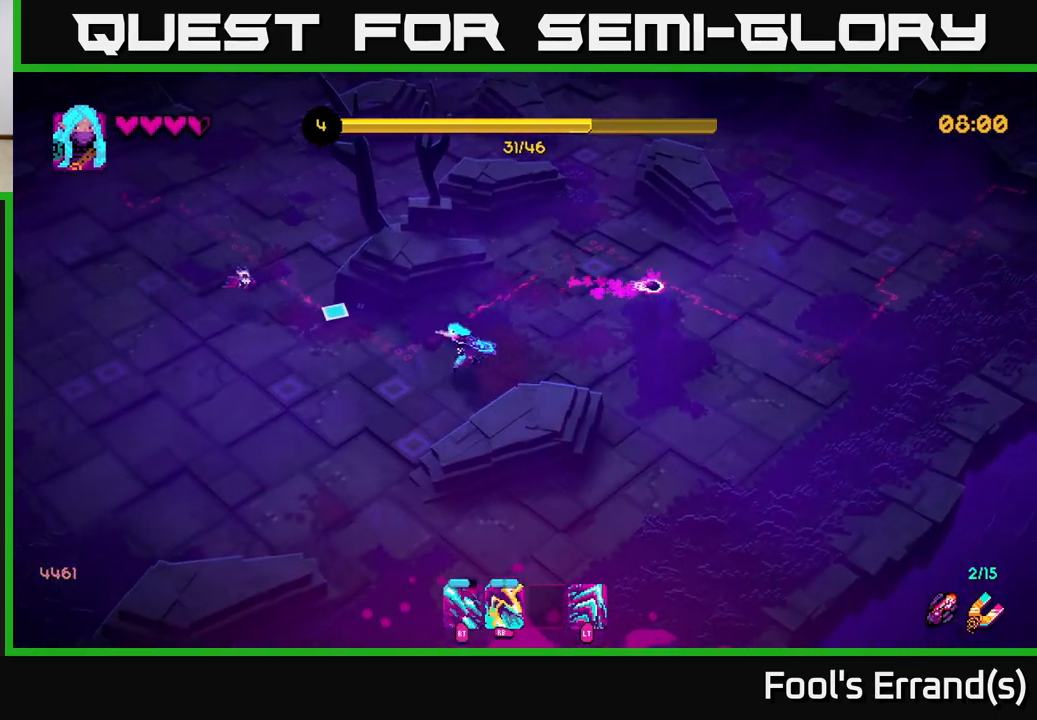
{"buttons": [], "left_stick": "left", "right_stick": "up-left", "events": [[33, "right_stick", "up-left"], [67, "R2", "down"], [283, "R2", "up"]]}
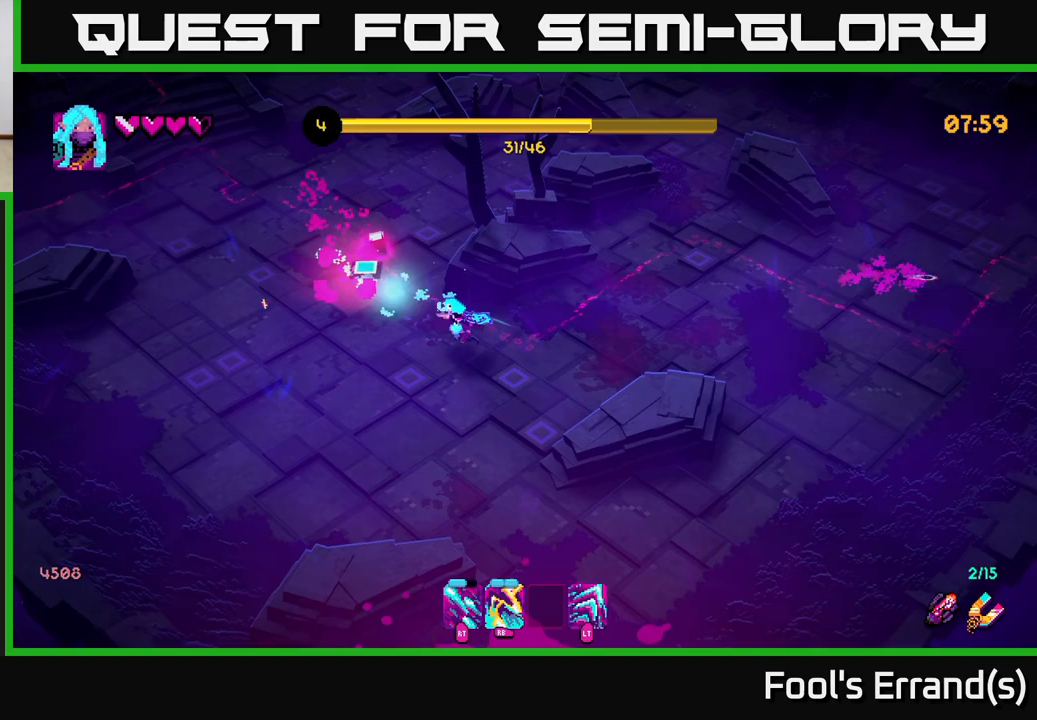
{"buttons": [], "left_stick": "center", "right_stick": "center", "events": [[17, "left_stick", "up-left"], [83, "right_stick", "up"], [217, "right_stick", "center"], [483, "left_stick", "center"]]}
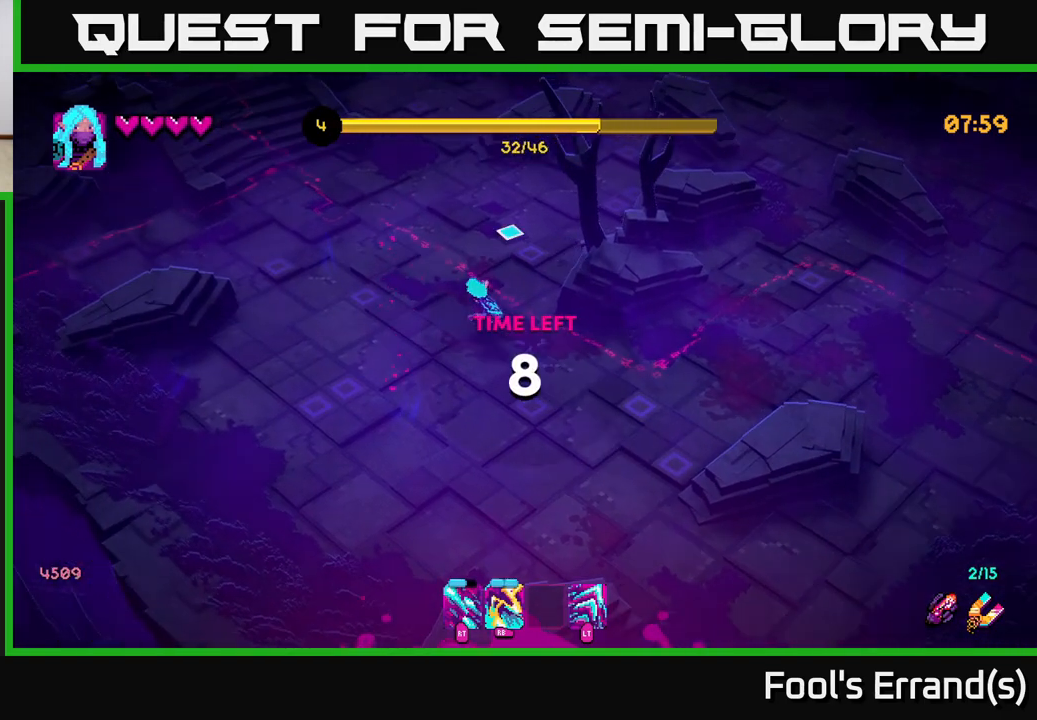
{"buttons": [], "left_stick": "down-right", "right_stick": "right", "events": [[17, "right_stick", "up"], [167, "left_stick", "up"], [317, "right_stick", "center"], [333, "left_stick", "down-right"], [367, "right_stick", "right"]]}
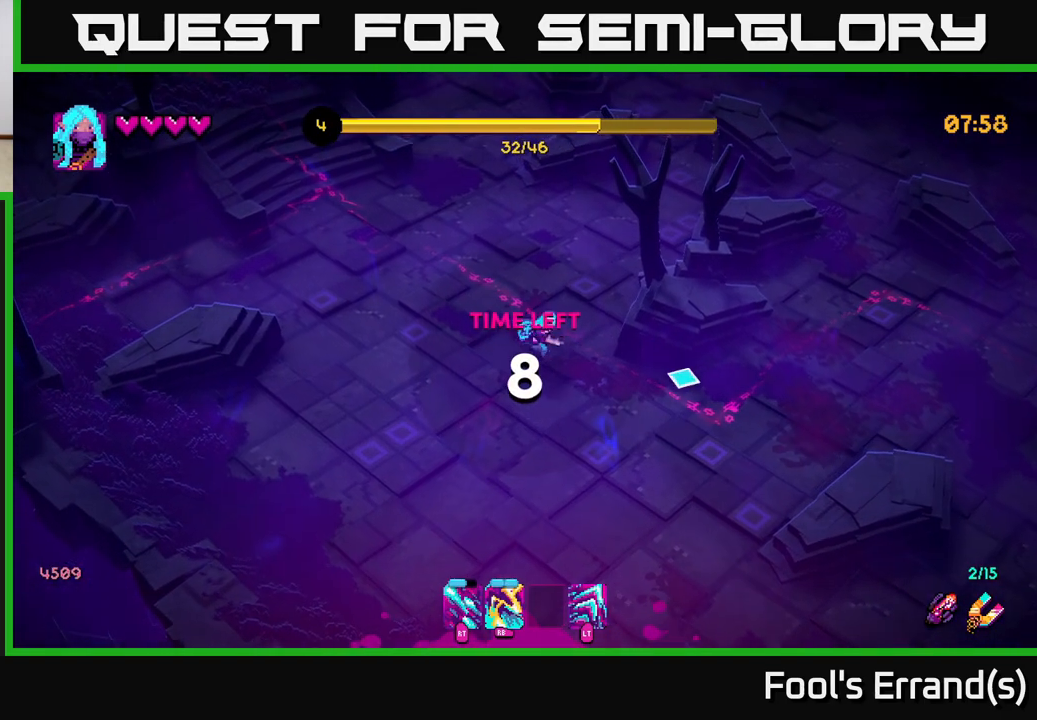
{"buttons": [], "left_stick": "down-right", "right_stick": "right", "events": [[150, "right_stick", "center"], [383, "right_stick", "right"]]}
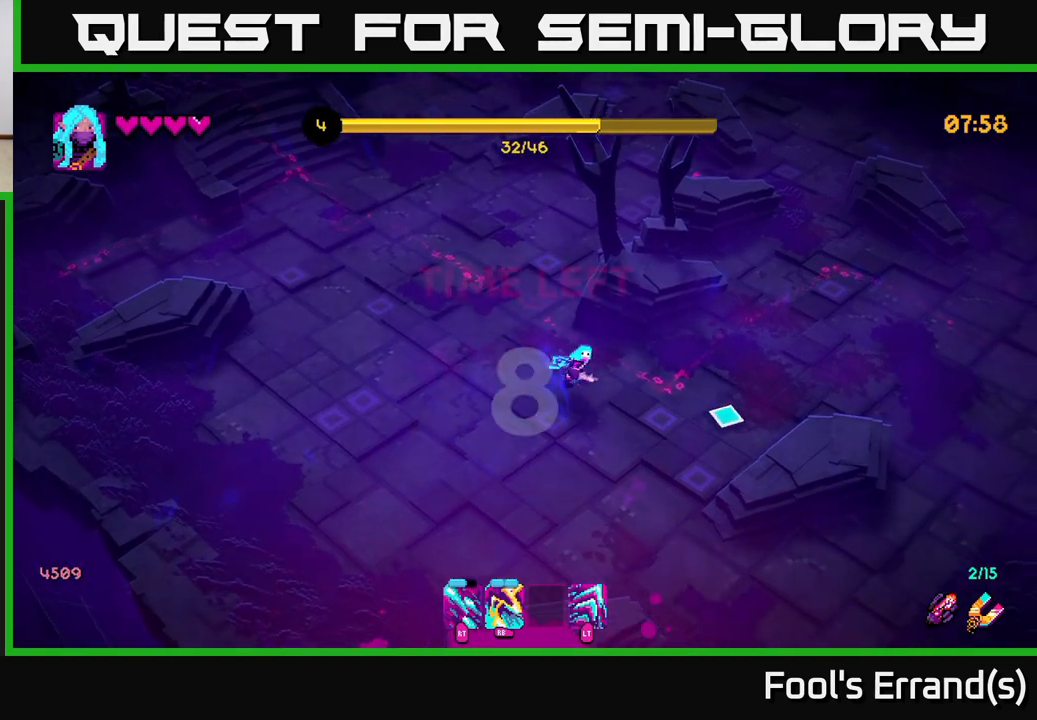
{"buttons": [], "left_stick": "down-right", "right_stick": "down-right", "events": [[33, "right_stick", "down-right"], [117, "left_stick", "down"], [483, "left_stick", "down-right"]]}
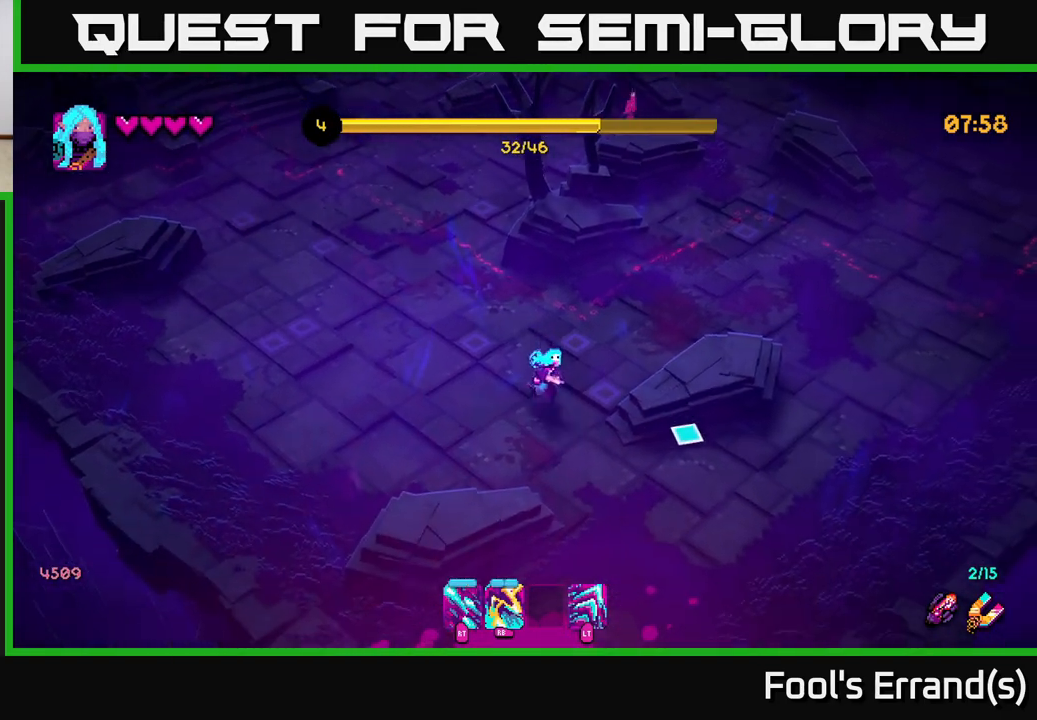
{"buttons": [], "left_stick": "down-right", "right_stick": "right", "events": [[317, "right_stick", "right"]]}
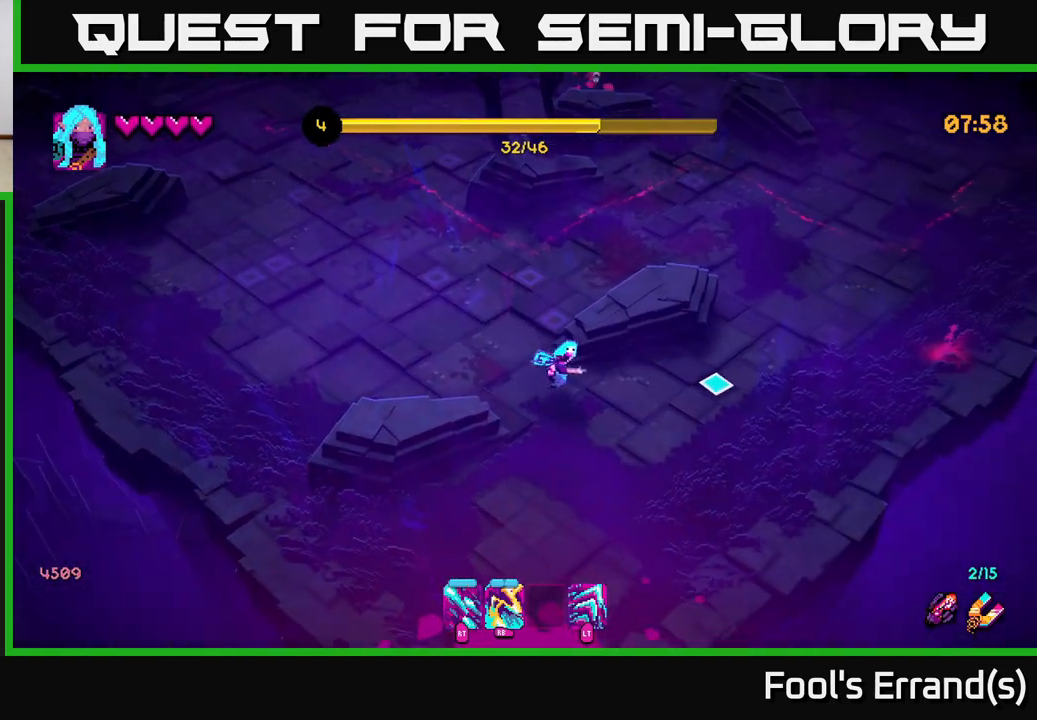
{"buttons": [], "left_stick": "right", "right_stick": "right", "events": [[17, "left_stick", "right"]]}
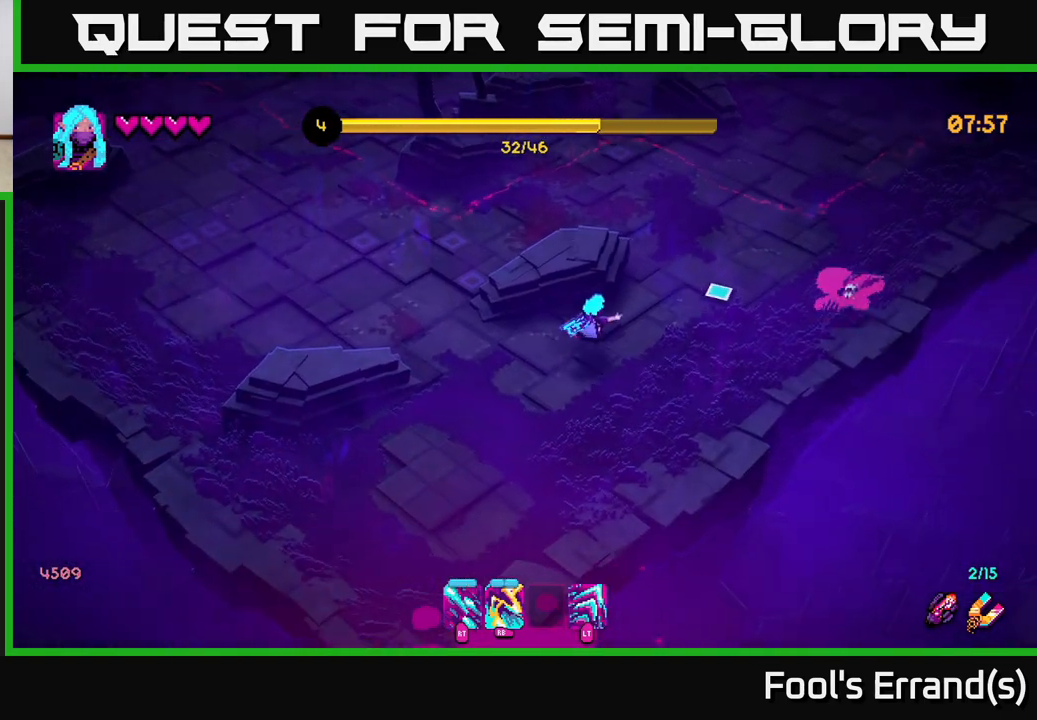
{"buttons": ["R1"], "left_stick": "up-right", "right_stick": "right", "events": [[67, "left_stick", "up-right"], [483, "R1", "down"]]}
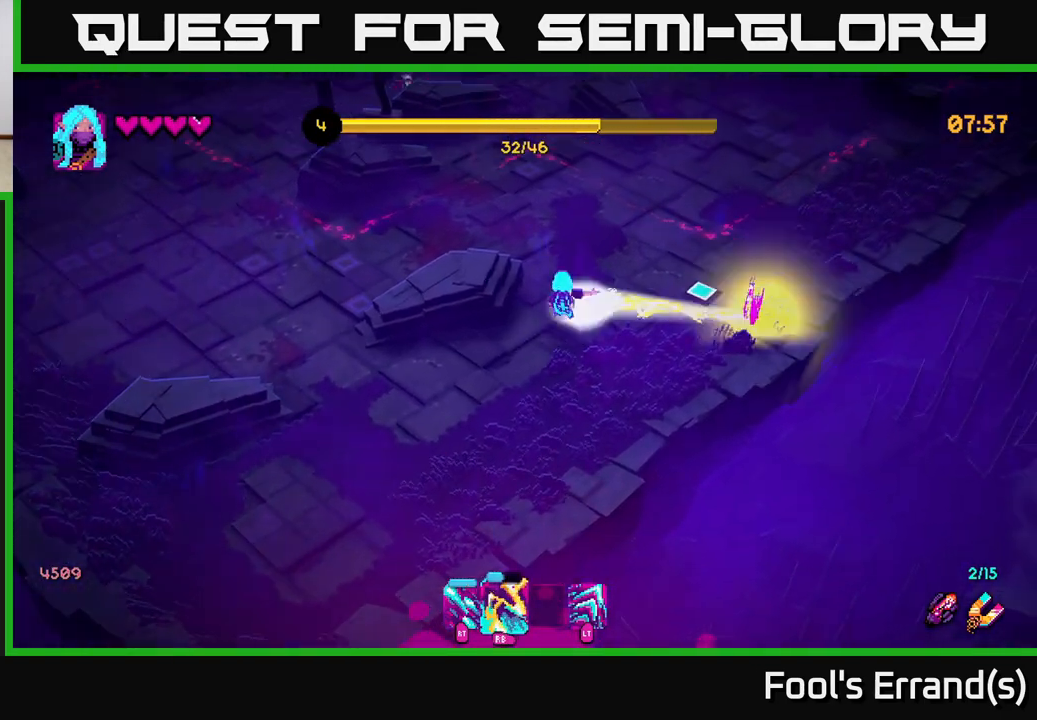
{"buttons": [], "left_stick": "up-right", "right_stick": "down-right", "events": [[83, "R1", "up"], [300, "right_stick", "down-right"], [317, "R1", "down"], [417, "R1", "up"]]}
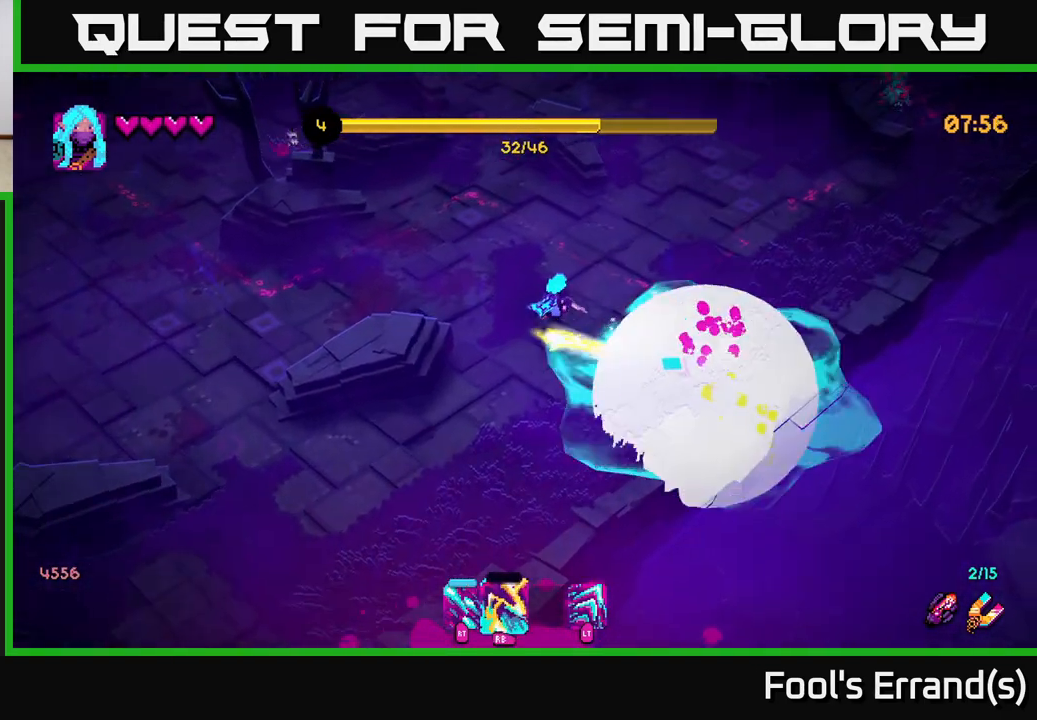
{"buttons": [], "left_stick": "down-right", "right_stick": "down-right", "events": [[250, "left_stick", "down-right"]]}
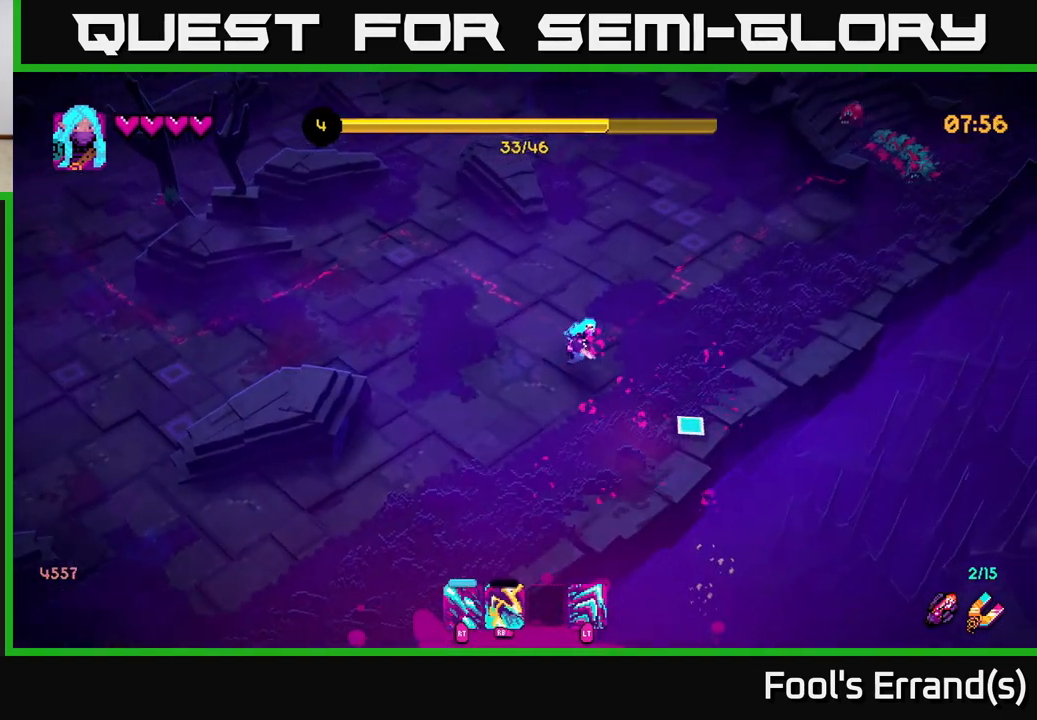
{"buttons": [], "left_stick": "up-right", "right_stick": "up-right", "events": [[250, "right_stick", "up-right"], [283, "left_stick", "up-right"]]}
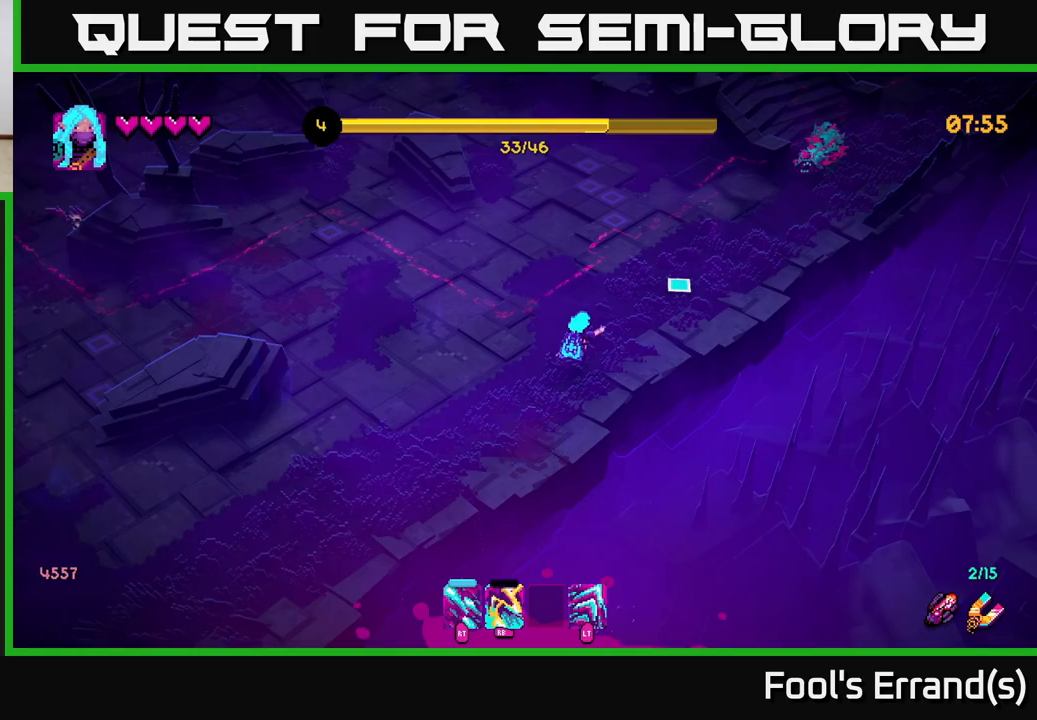
{"buttons": [], "left_stick": "up-right", "right_stick": "up-right", "events": []}
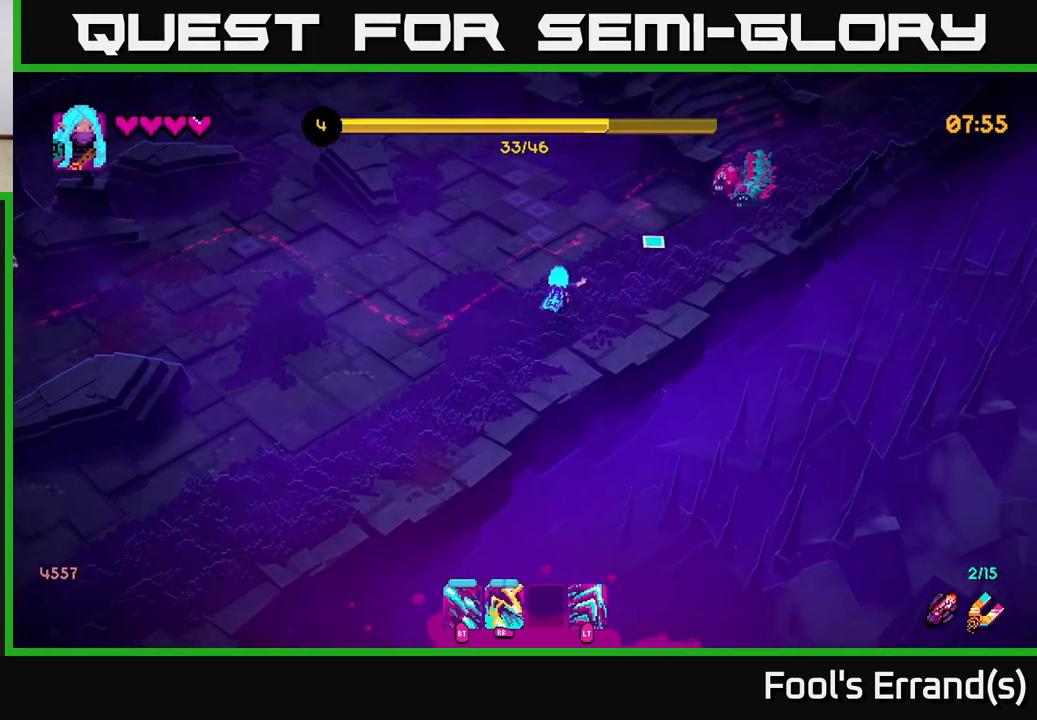
{"buttons": [], "left_stick": "up-left", "right_stick": "up-right", "events": [[283, "R1", "down"], [417, "R1", "up"], [433, "left_stick", "up-left"]]}
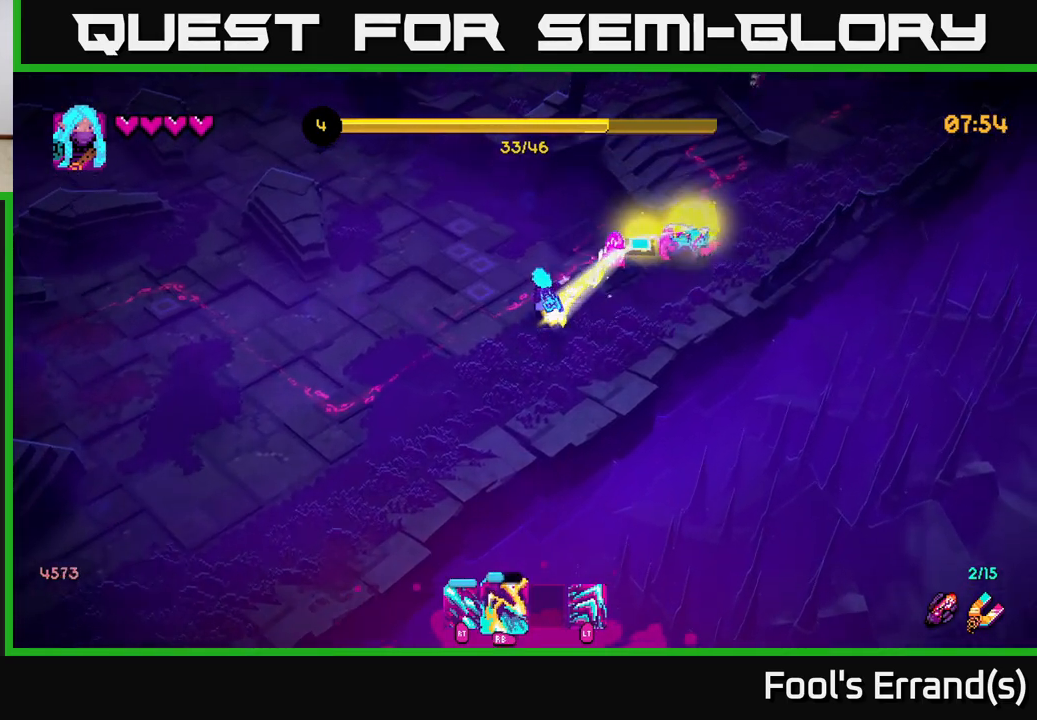
{"buttons": ["R2"], "left_stick": "up-right", "right_stick": "right", "events": [[133, "R1", "down"], [183, "right_stick", "right"], [283, "R1", "up"], [300, "left_stick", "up"], [367, "R2", "down"], [400, "left_stick", "up-right"]]}
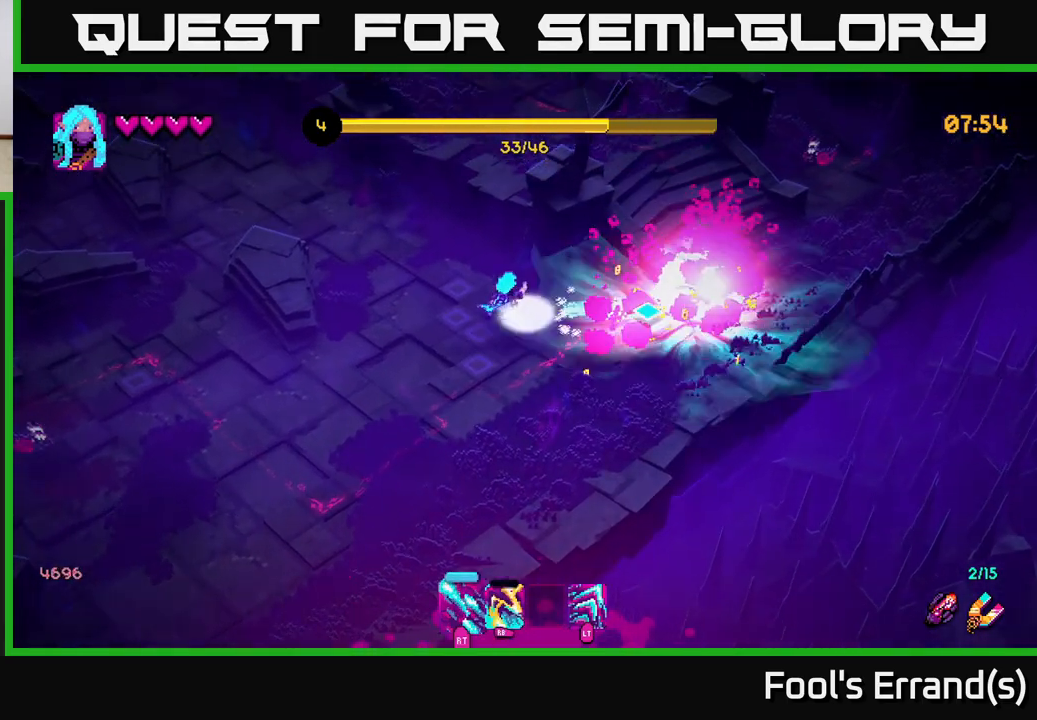
{"buttons": [], "left_stick": "right", "right_stick": "right", "events": [[167, "left_stick", "down"], [317, "R2", "up"], [367, "left_stick", "down-right"], [483, "left_stick", "right"]]}
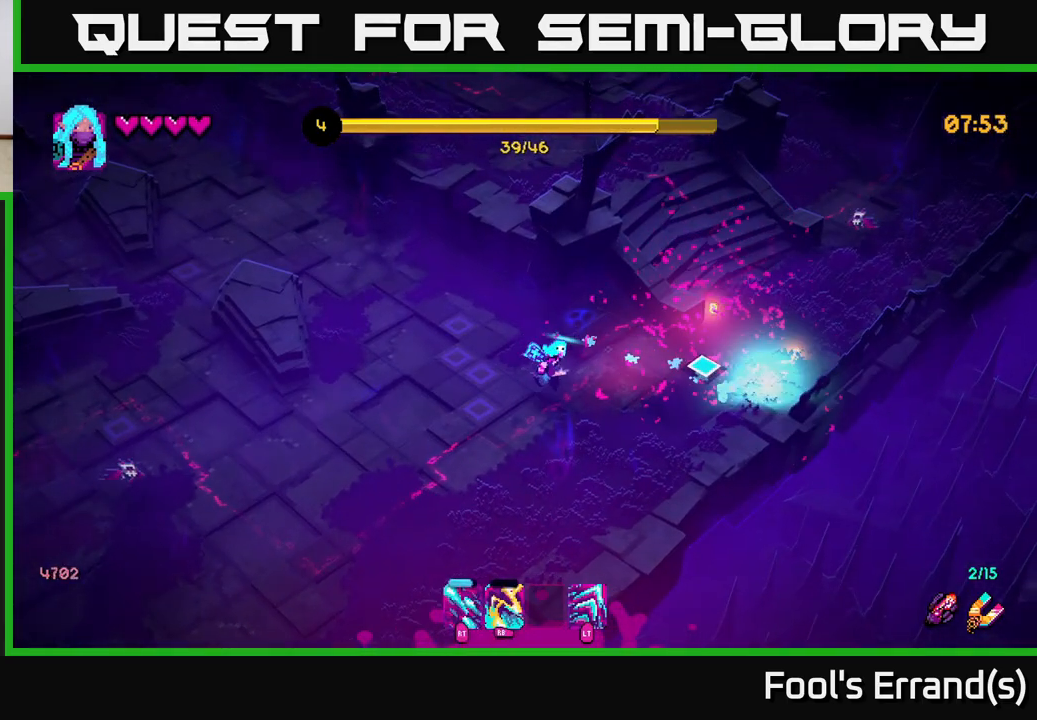
{"buttons": [], "left_stick": "up-right", "right_stick": "up-right", "events": [[167, "left_stick", "up-right"], [467, "right_stick", "up-right"]]}
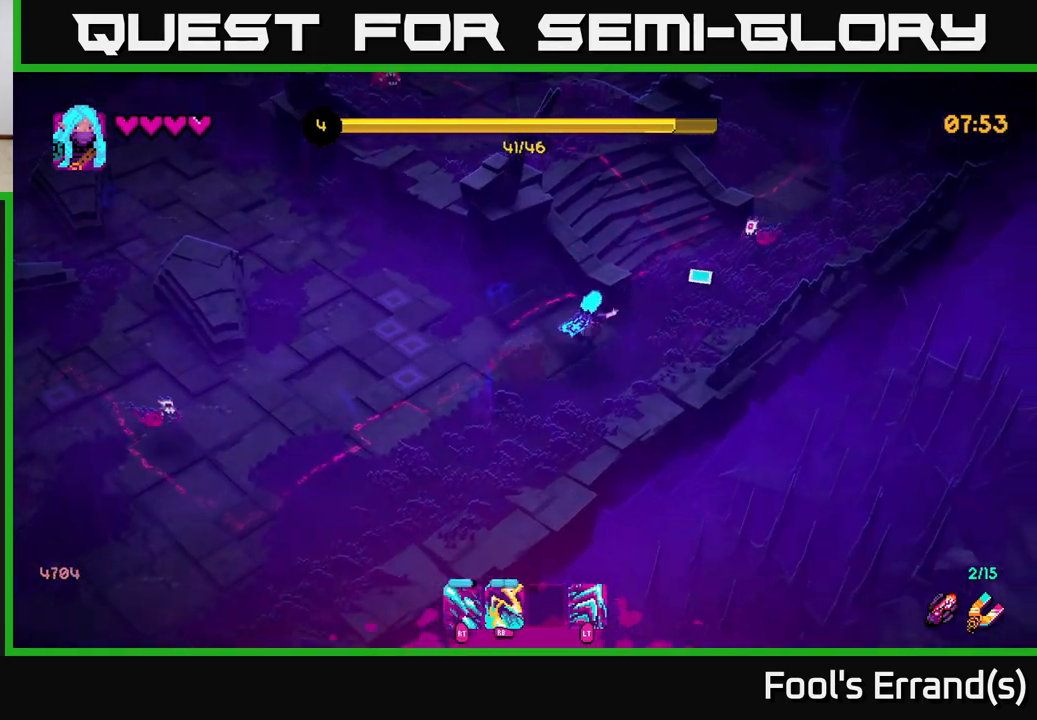
{"buttons": [], "left_stick": "down-left", "right_stick": "left", "events": [[67, "R2", "down"], [183, "left_stick", "down-left"], [400, "R2", "up"], [483, "right_stick", "left"]]}
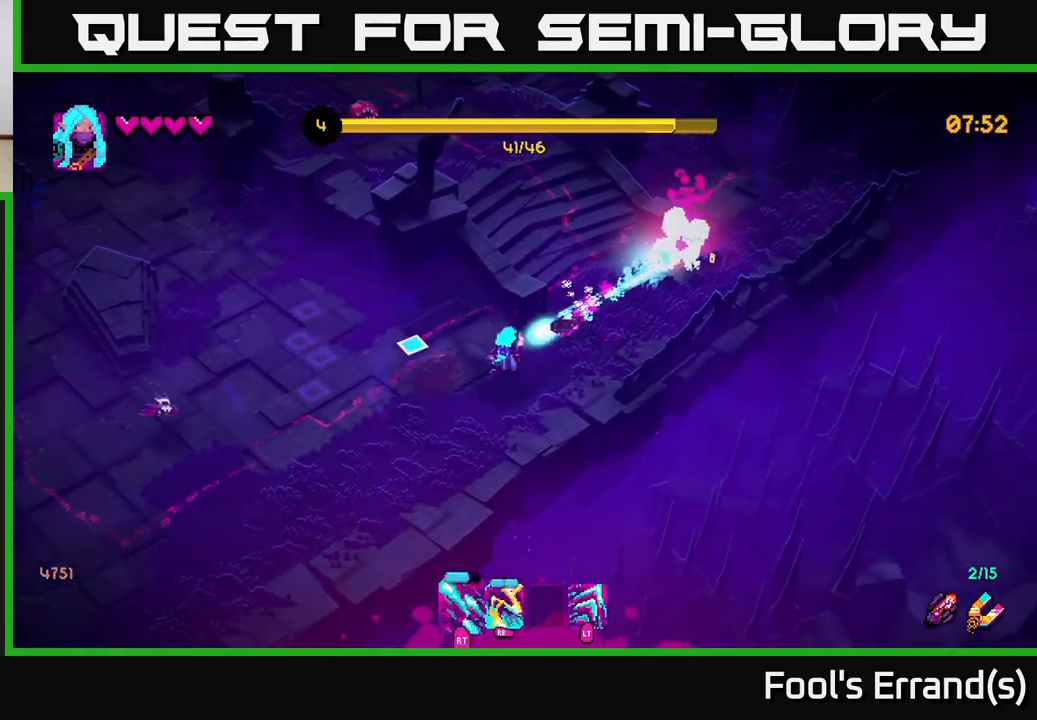
{"buttons": [], "left_stick": "down-left", "right_stick": "left", "events": [[117, "R2", "down"], [483, "R2", "up"]]}
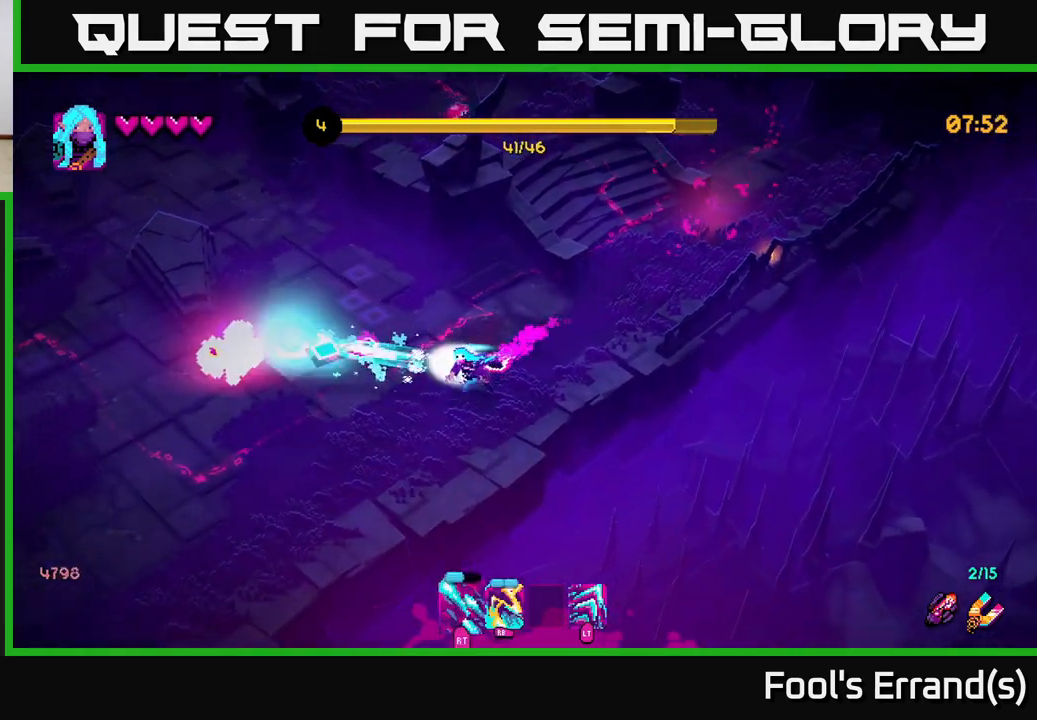
{"buttons": [], "left_stick": "up", "right_stick": "up-right", "events": [[133, "right_stick", "up-left"], [150, "left_stick", "left"], [317, "left_stick", "up-left"], [367, "right_stick", "up"], [433, "left_stick", "up"], [483, "right_stick", "up-right"]]}
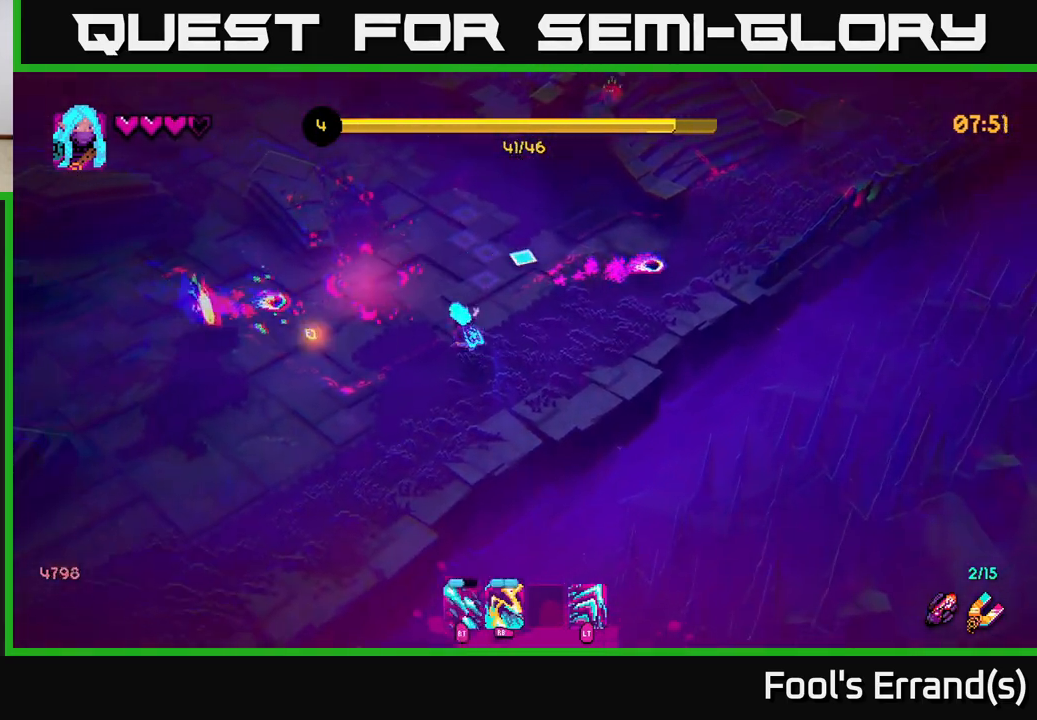
{"buttons": ["R2"], "left_stick": "up-right", "right_stick": "left", "events": [[50, "left_stick", "up-right"], [317, "right_stick", "up-left"], [367, "right_stick", "left"], [383, "R2", "down"]]}
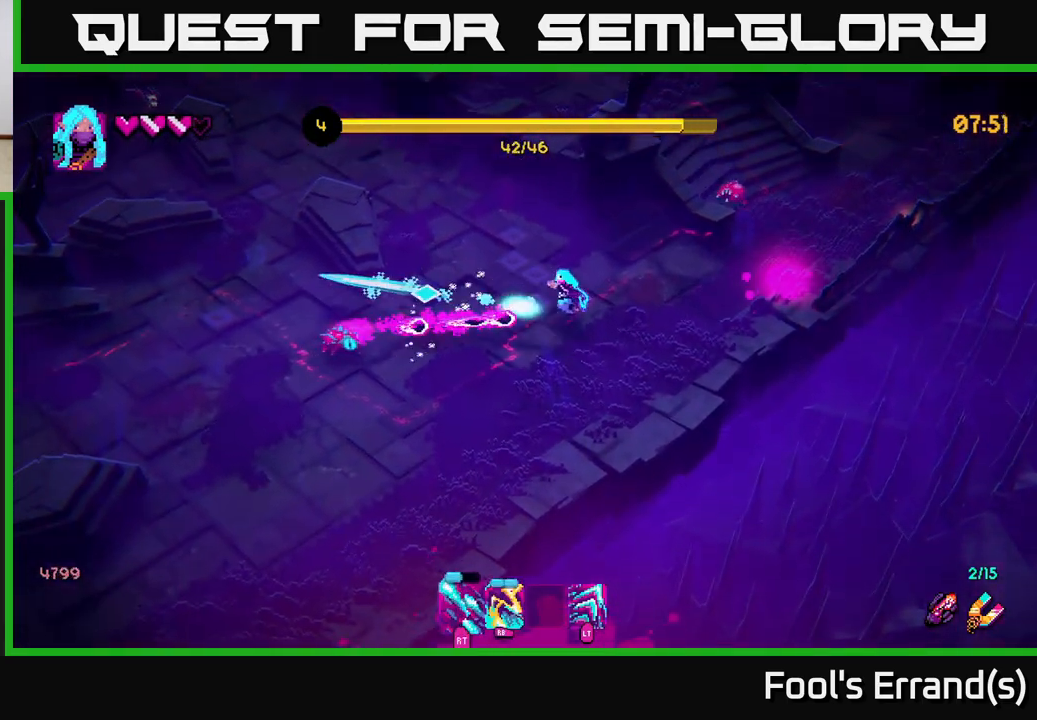
{"buttons": ["R2"], "left_stick": "up-left", "right_stick": "down-left", "events": [[217, "left_stick", "up-left"], [250, "right_stick", "down-left"]]}
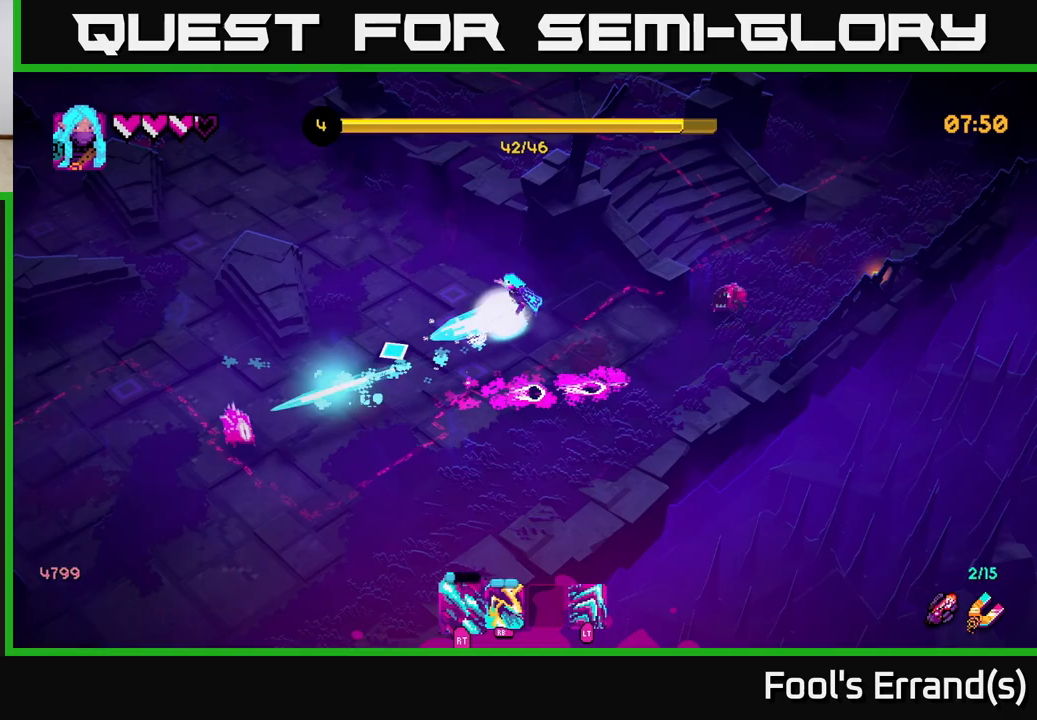
{"buttons": ["R2"], "left_stick": "down", "right_stick": "down-left", "events": [[100, "left_stick", "left"], [217, "left_stick", "down-left"], [483, "left_stick", "down"]]}
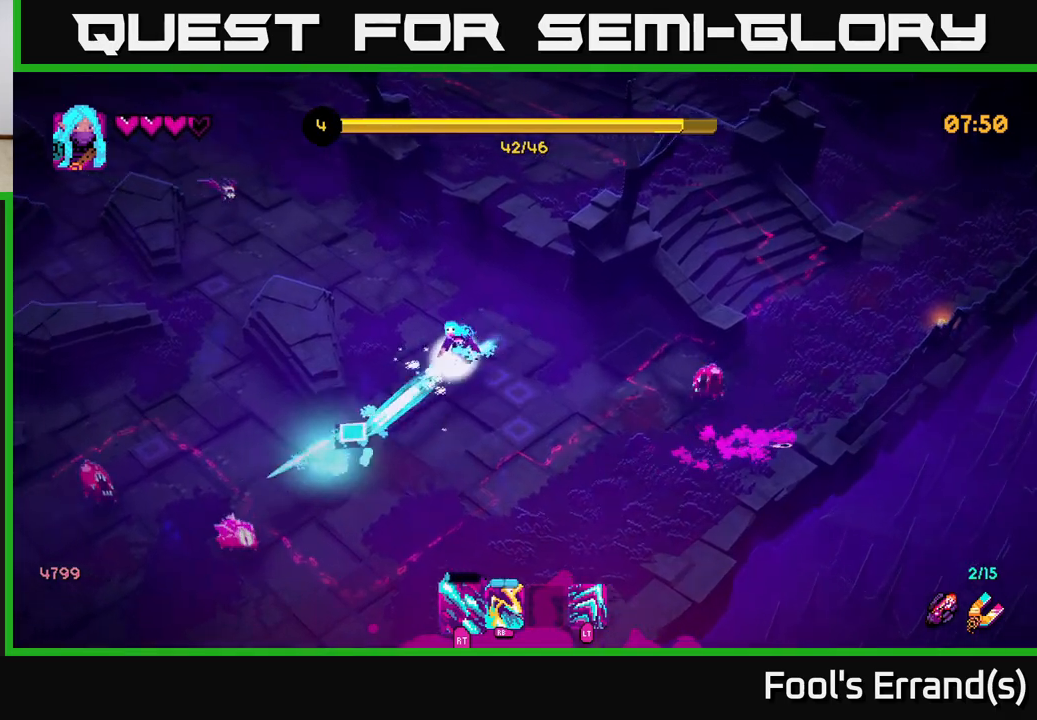
{"buttons": ["R1"], "left_stick": "down", "right_stick": "left", "events": [[317, "R2", "up"], [400, "right_stick", "left"], [467, "R1", "down"]]}